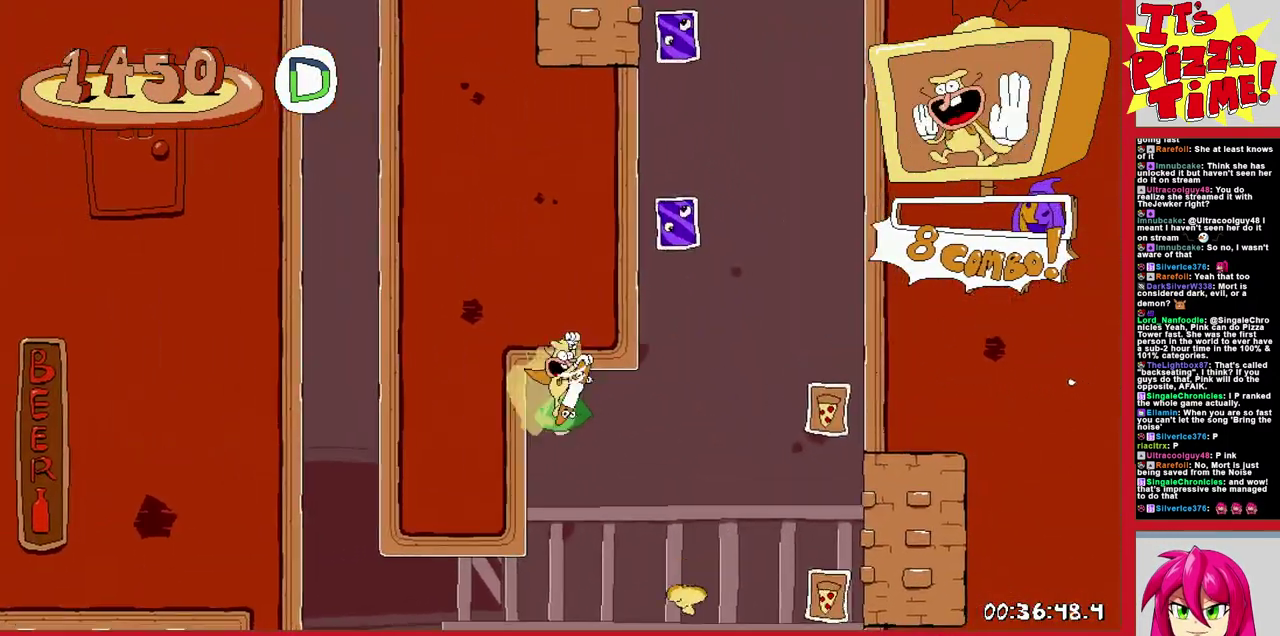
Gameplay with a controller (Nintendo layout); each line is a JSON object with the inputs held at the frame after it. "events" lists button and stick changes between this image and that frame as [ms after this image, input, new state], when the widget could be followed in between. Not read: L3 R2 R3.
{"buttons": ["R1", "DPAD_LEFT"], "events": [[50, "DPAD_LEFT", "up"], [117, "DPAD_RIGHT", "down"], [133, "B", "up"], [200, "DPAD_RIGHT", "up"], [217, "DPAD_LEFT", "down"], [250, "DPAD_UP", "up"], [250, "Y", "down"], [400, "Y", "up"]]}
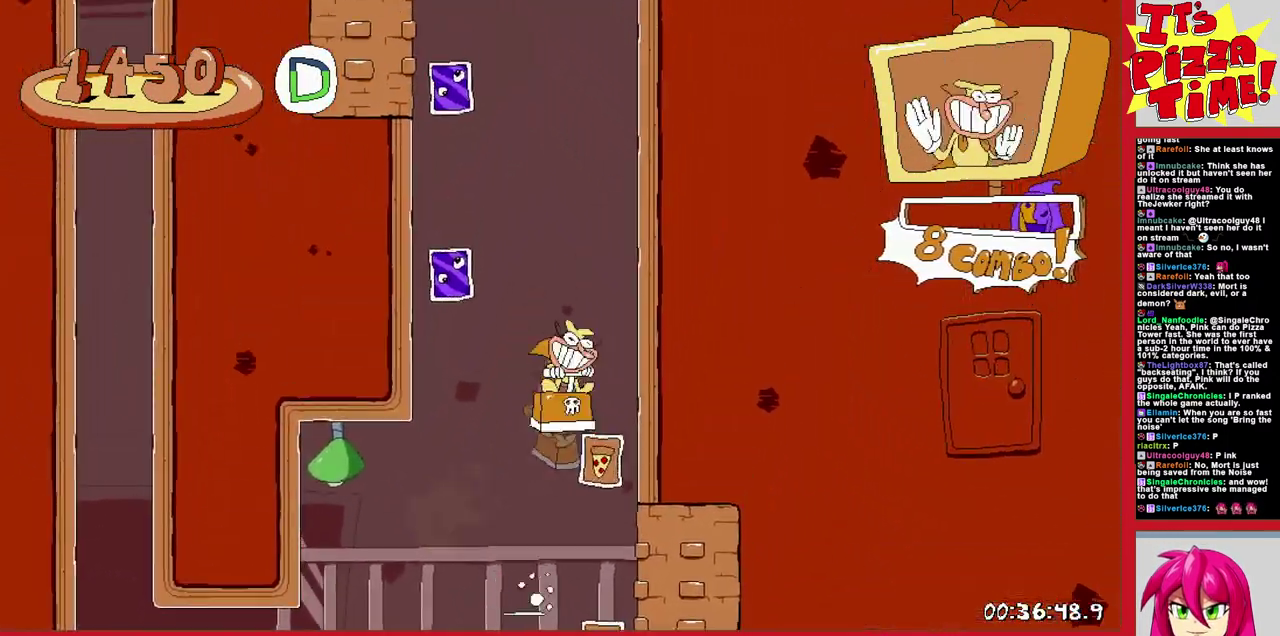
{"buttons": ["R1", "DPAD_RIGHT"], "events": [[217, "Y", "down"], [333, "Y", "up"], [483, "DPAD_LEFT", "up"], [500, "DPAD_RIGHT", "down"]]}
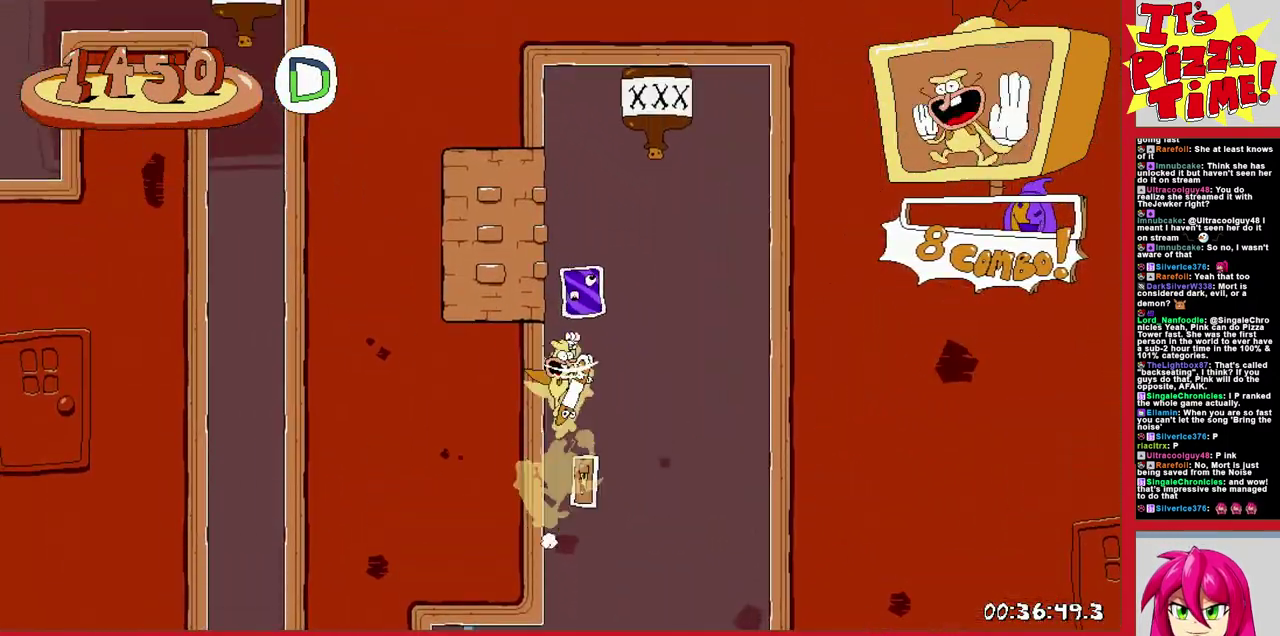
{"buttons": ["R1"], "events": [[67, "B", "down"], [67, "DPAD_UP", "down"], [133, "Y", "down"], [233, "Y", "up"], [267, "B", "up"], [317, "DPAD_UP", "up"], [483, "DPAD_RIGHT", "up"]]}
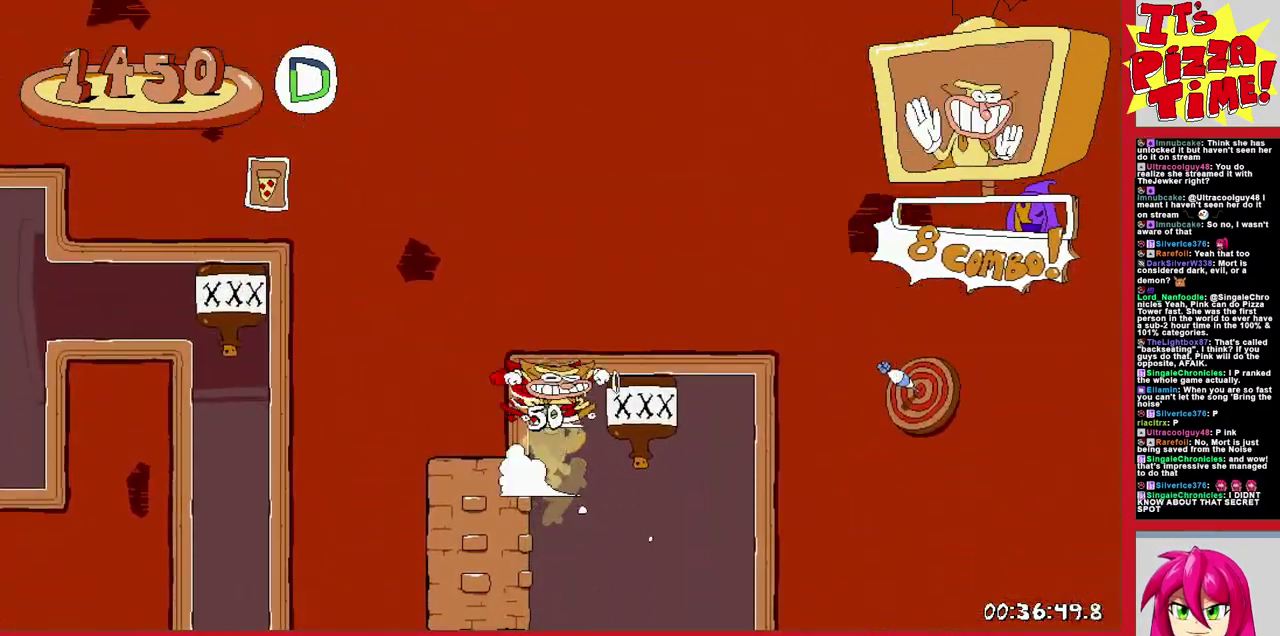
{"buttons": [], "events": [[117, "R1", "up"]]}
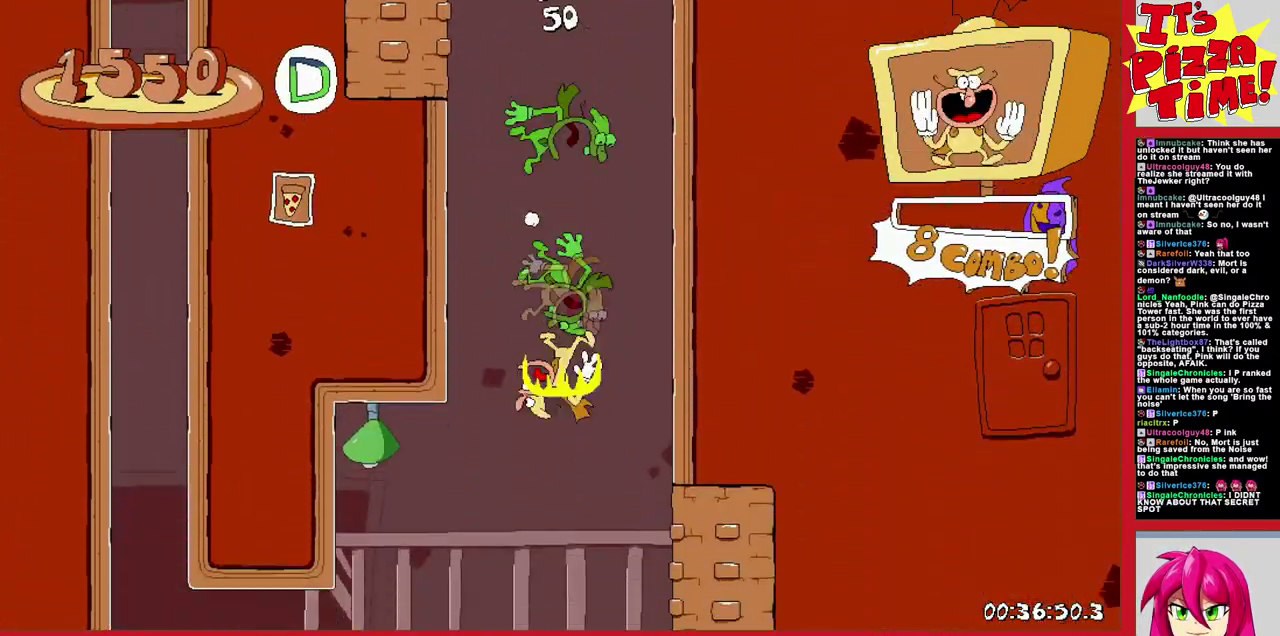
{"buttons": ["B", "DPAD_RIGHT"], "events": [[367, "B", "down"], [383, "DPAD_RIGHT", "down"]]}
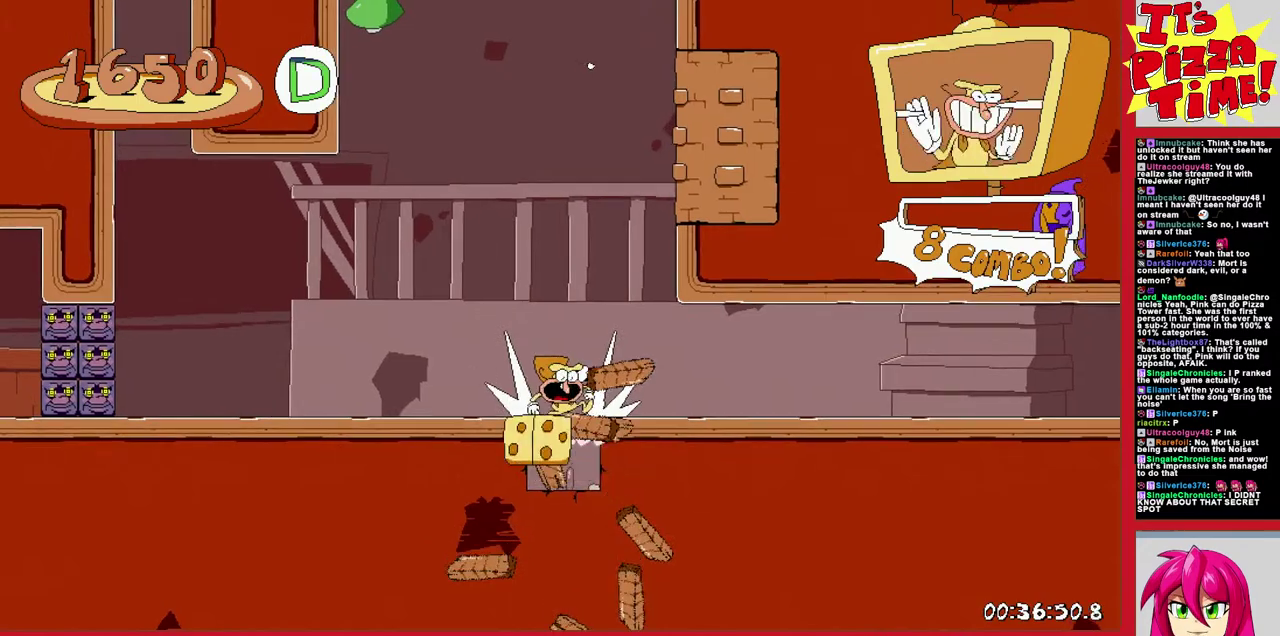
{"buttons": ["R1", "DPAD_RIGHT"], "events": [[17, "B", "up"], [133, "Y", "down"], [200, "R1", "down"], [200, "Y", "up"], [250, "DPAD_DOWN", "down"], [500, "DPAD_DOWN", "up"]]}
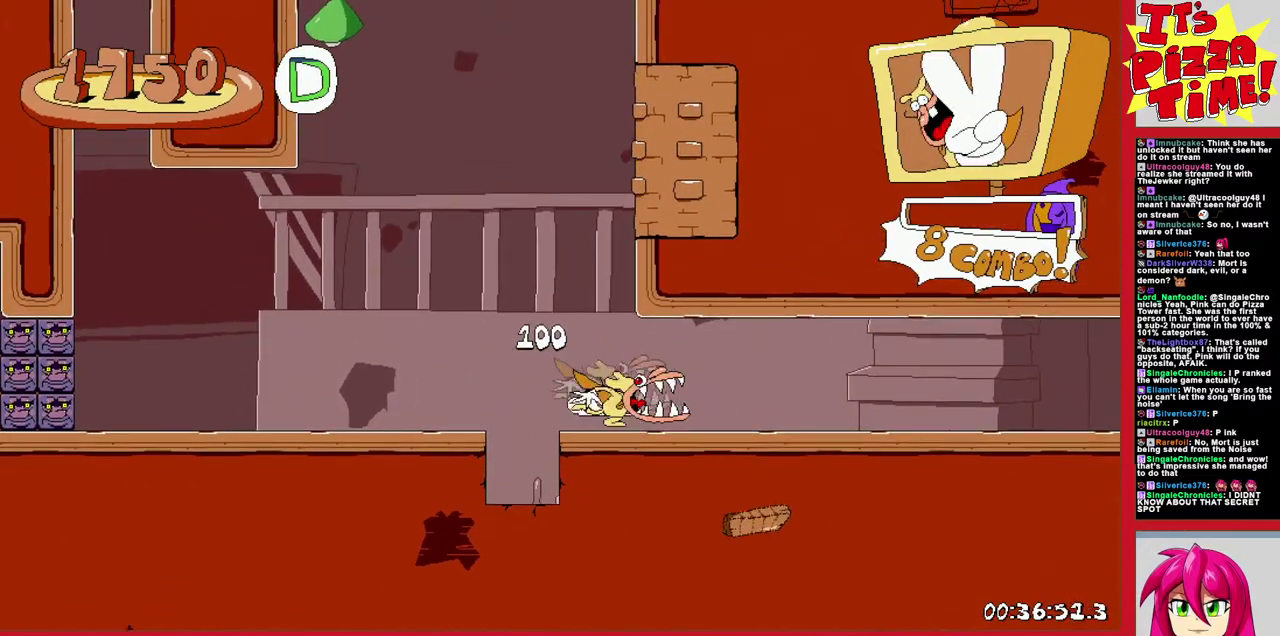
{"buttons": ["R1", "DPAD_RIGHT"], "events": []}
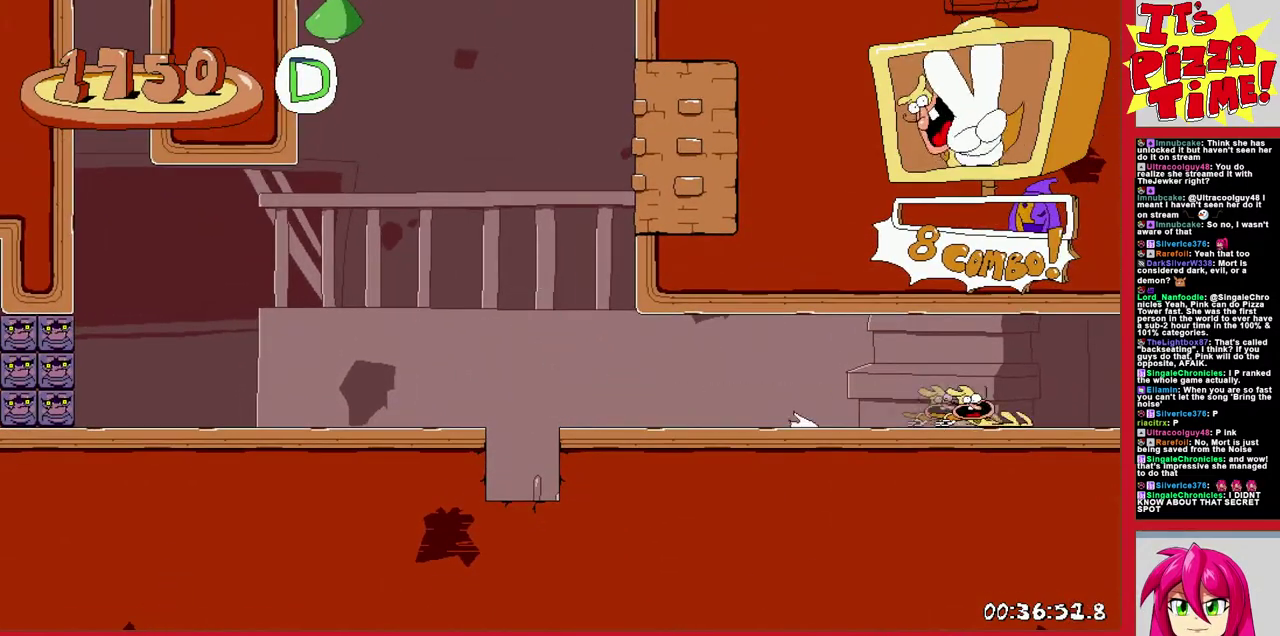
{"buttons": ["R1", "DPAD_RIGHT"], "events": []}
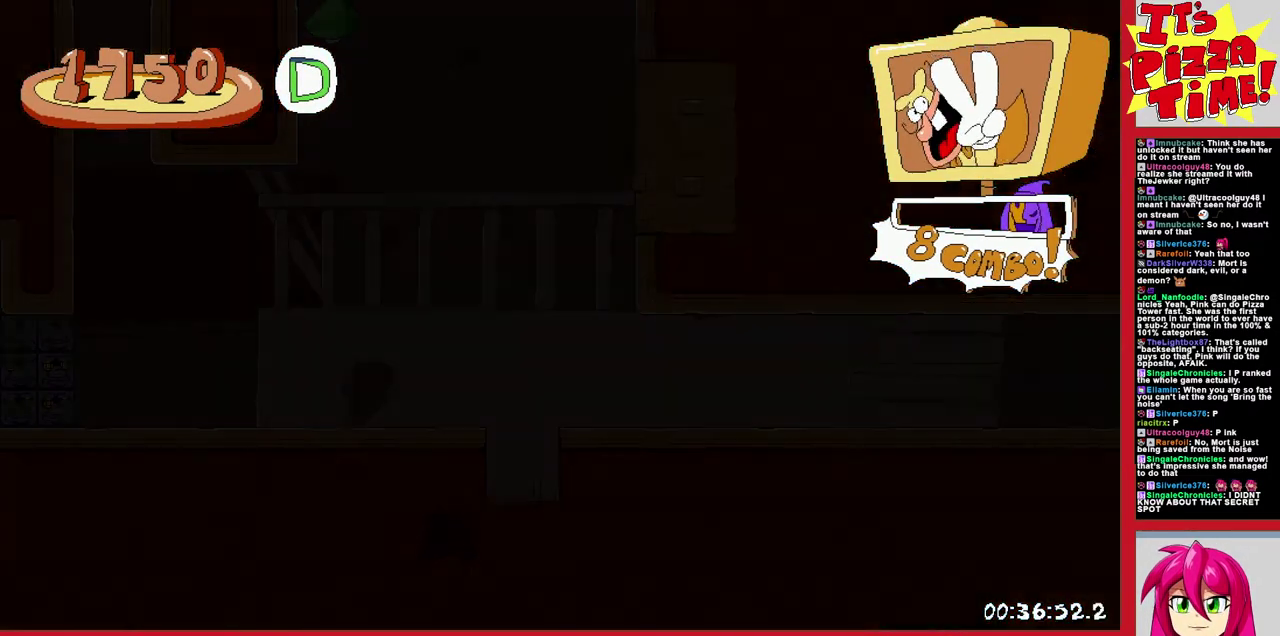
{"buttons": ["R1", "DPAD_RIGHT"], "events": []}
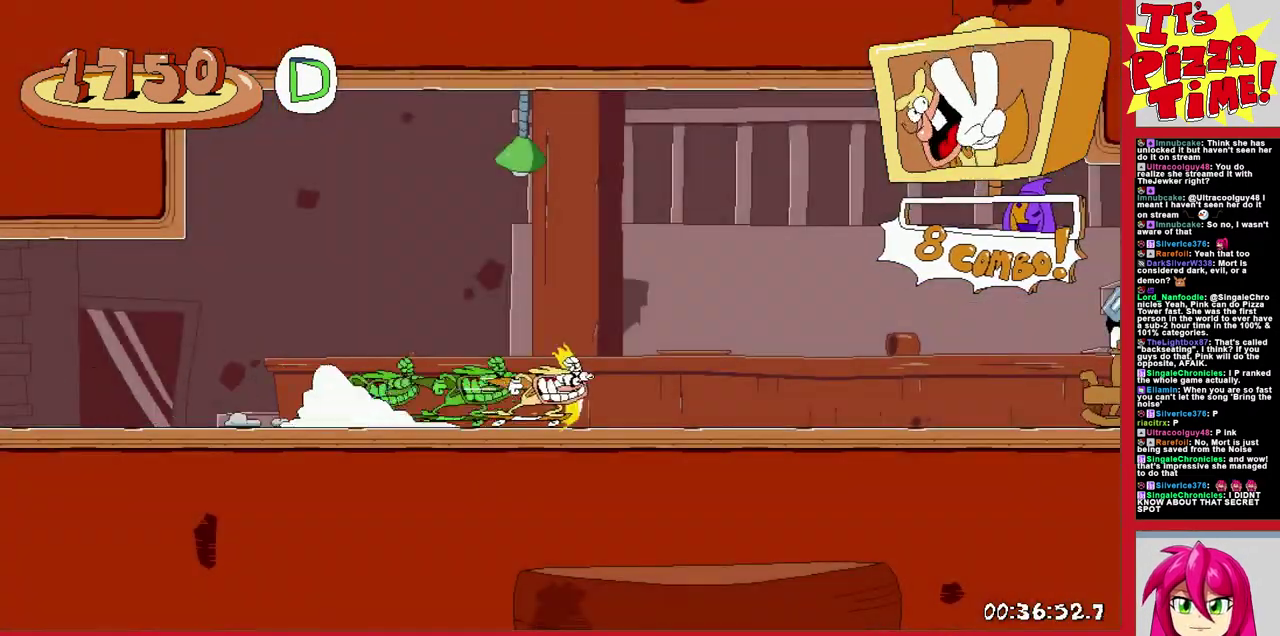
{"buttons": ["B", "R1", "DPAD_RIGHT"], "events": [[333, "B", "down"]]}
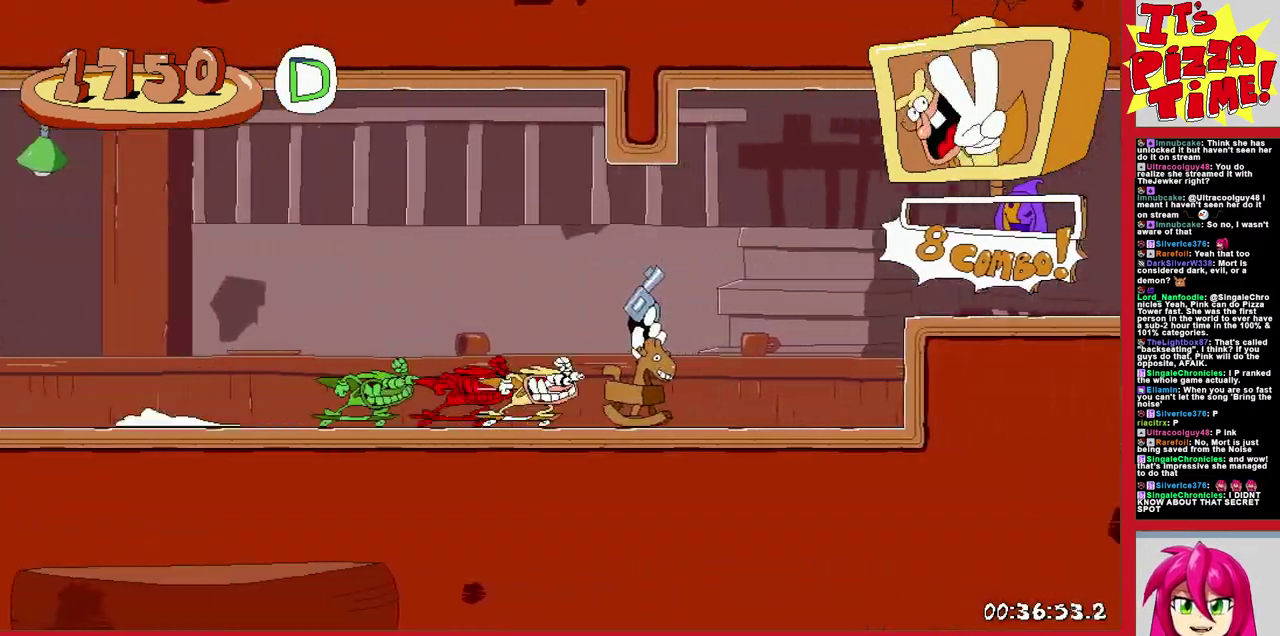
{"buttons": ["R1", "DPAD_RIGHT"], "events": [[17, "B", "up"]]}
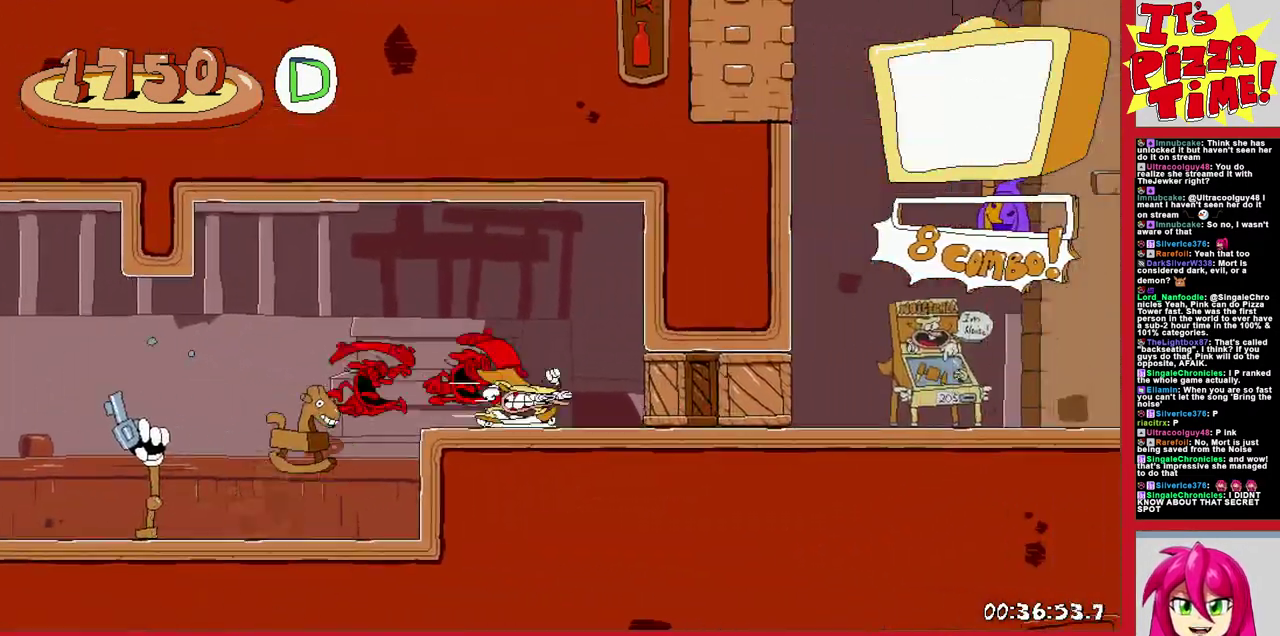
{"buttons": ["R1", "DPAD_RIGHT"], "events": [[33, "B", "down"], [233, "B", "up"]]}
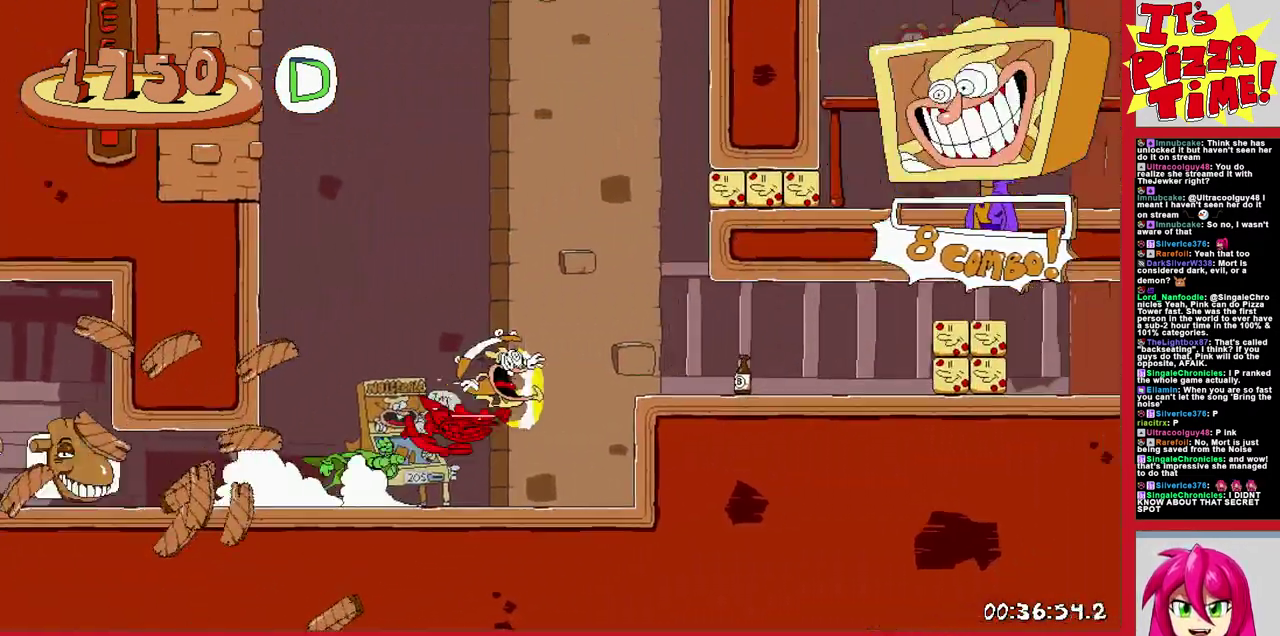
{"buttons": ["R1", "DPAD_RIGHT"], "events": []}
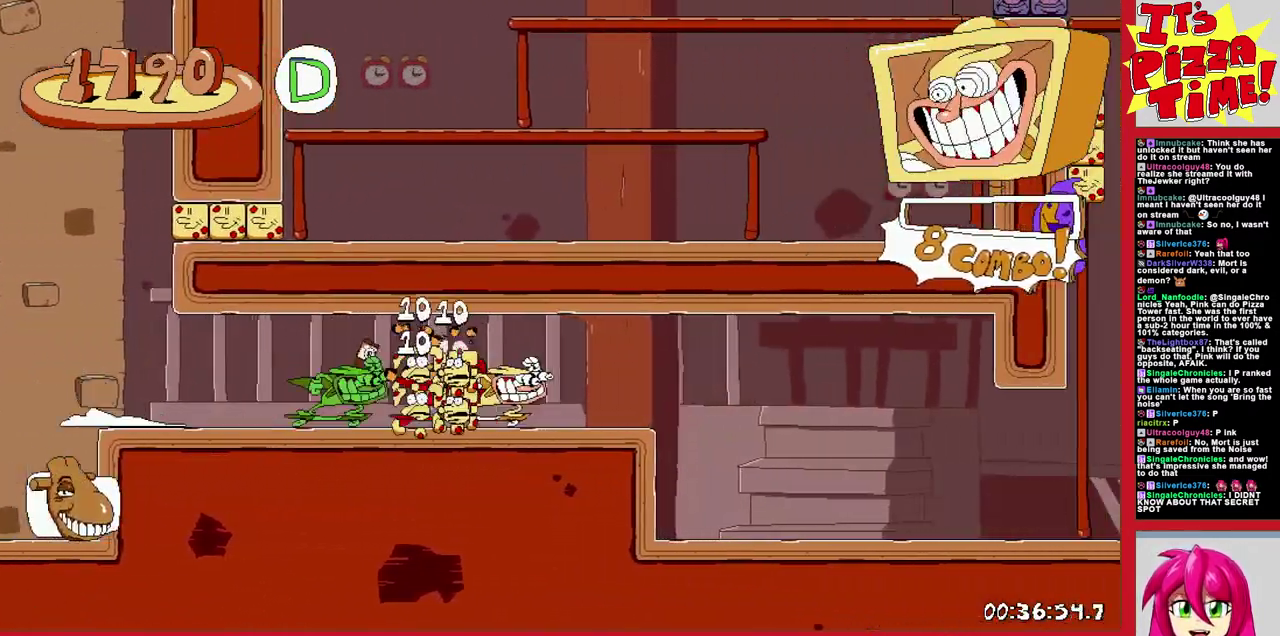
{"buttons": ["Y", "R1", "DPAD_LEFT"], "events": [[267, "B", "down"], [267, "DPAD_LEFT", "down"], [267, "DPAD_RIGHT", "up"], [383, "B", "up"], [483, "Y", "down"]]}
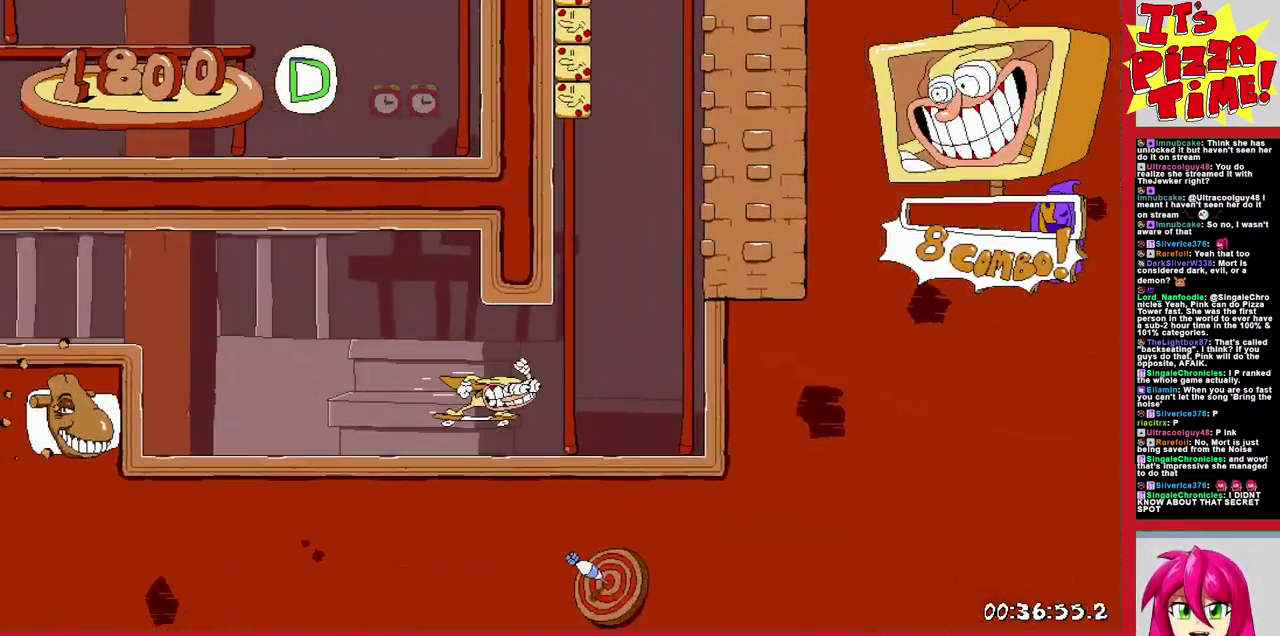
{"buttons": ["R1", "DPAD_RIGHT"], "events": [[133, "Y", "up"], [200, "DPAD_LEFT", "up"], [267, "DPAD_RIGHT", "down"]]}
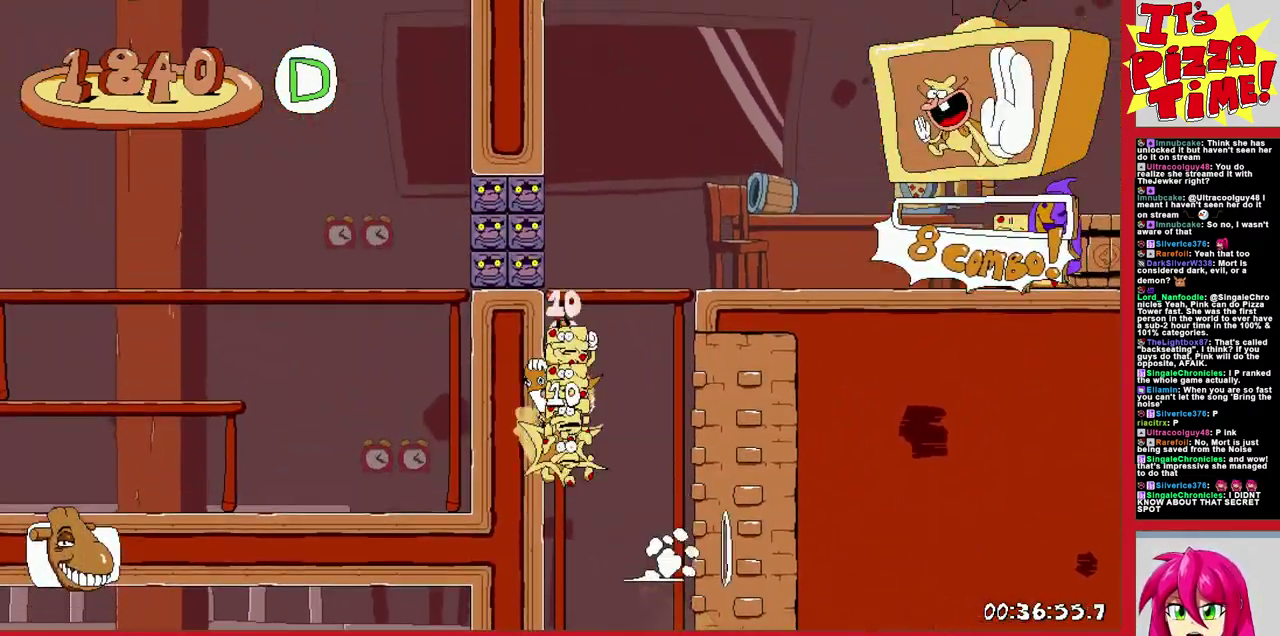
{"buttons": ["R1", "DPAD_DOWN", "DPAD_RIGHT"], "events": [[67, "Y", "down"], [117, "Y", "up"], [367, "DPAD_DOWN", "down"], [383, "DPAD_RIGHT", "up"], [433, "DPAD_RIGHT", "down"]]}
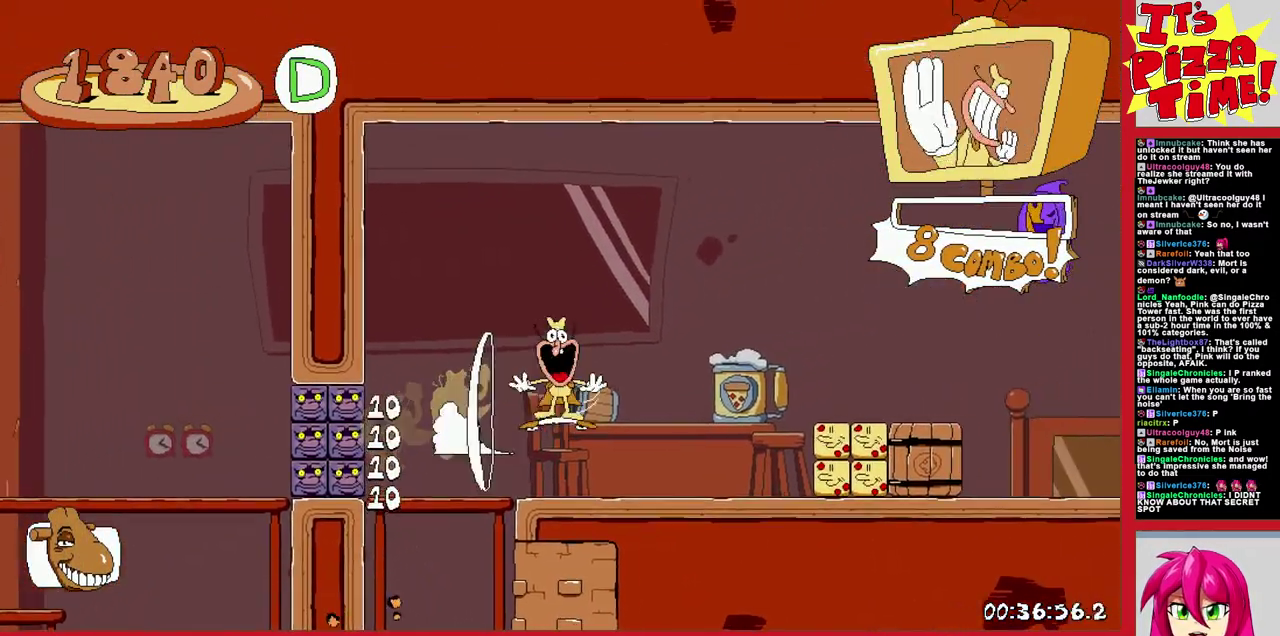
{"buttons": ["R1", "DPAD_RIGHT"], "events": [[217, "DPAD_DOWN", "up"], [283, "B", "down"], [400, "Y", "down"], [500, "B", "up"], [500, "Y", "up"]]}
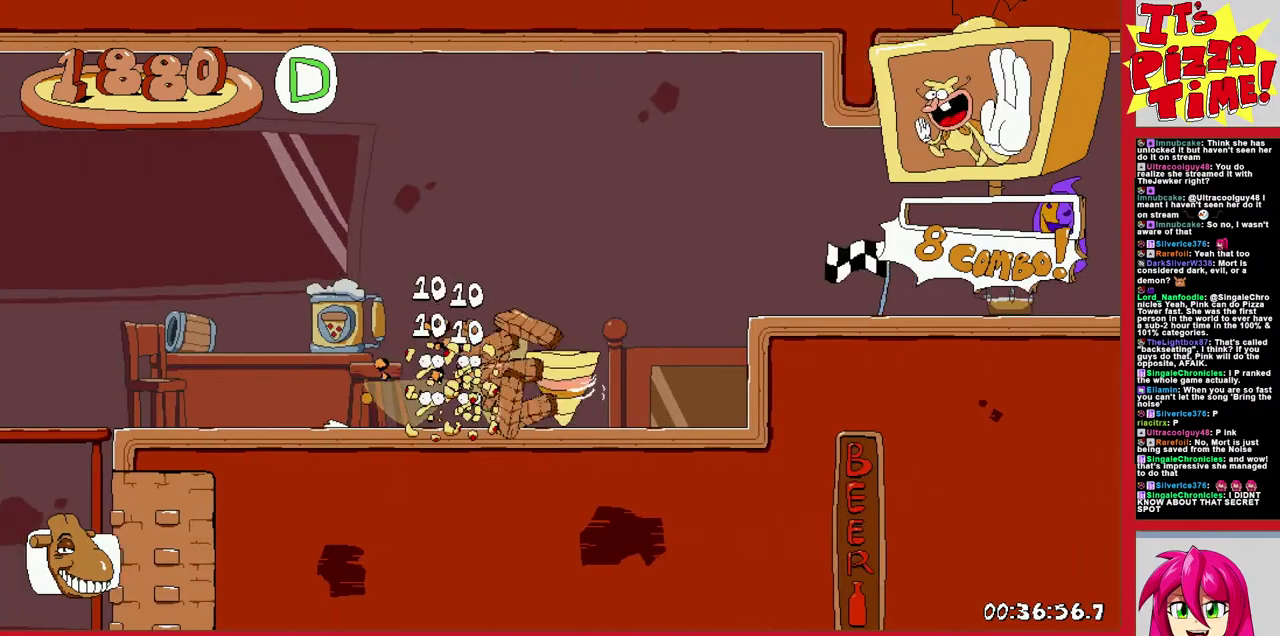
{"buttons": ["R1", "DPAD_DOWN", "DPAD_RIGHT"], "events": [[100, "DPAD_DOWN", "down"], [267, "Y", "down"], [383, "Y", "up"]]}
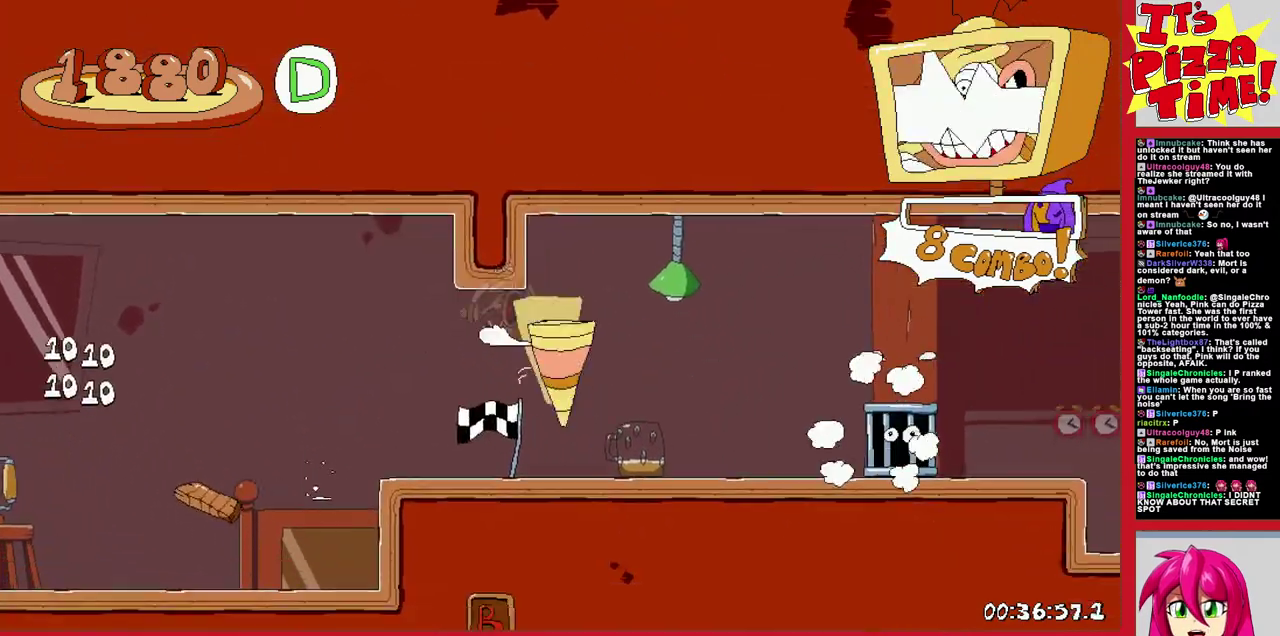
{"buttons": ["R1", "DPAD_RIGHT"], "events": [[50, "DPAD_DOWN", "up"]]}
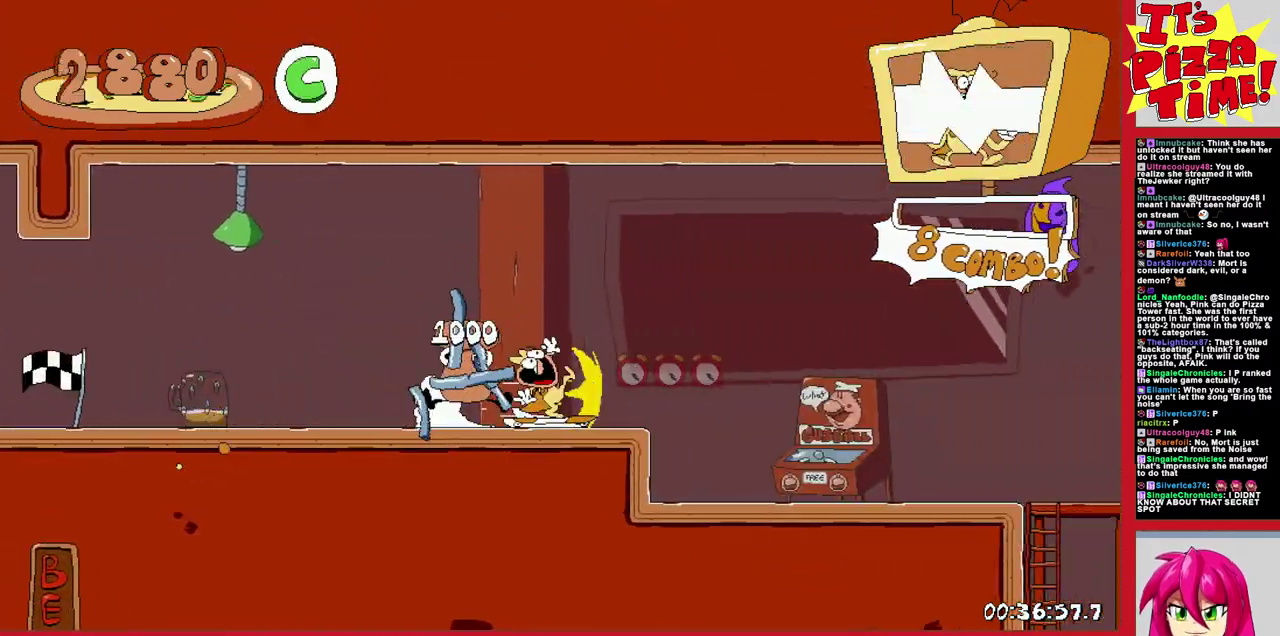
{"buttons": ["R1", "DPAD_UP"], "events": [[117, "B", "down"], [300, "B", "up"], [467, "DPAD_UP", "down"], [500, "DPAD_RIGHT", "up"]]}
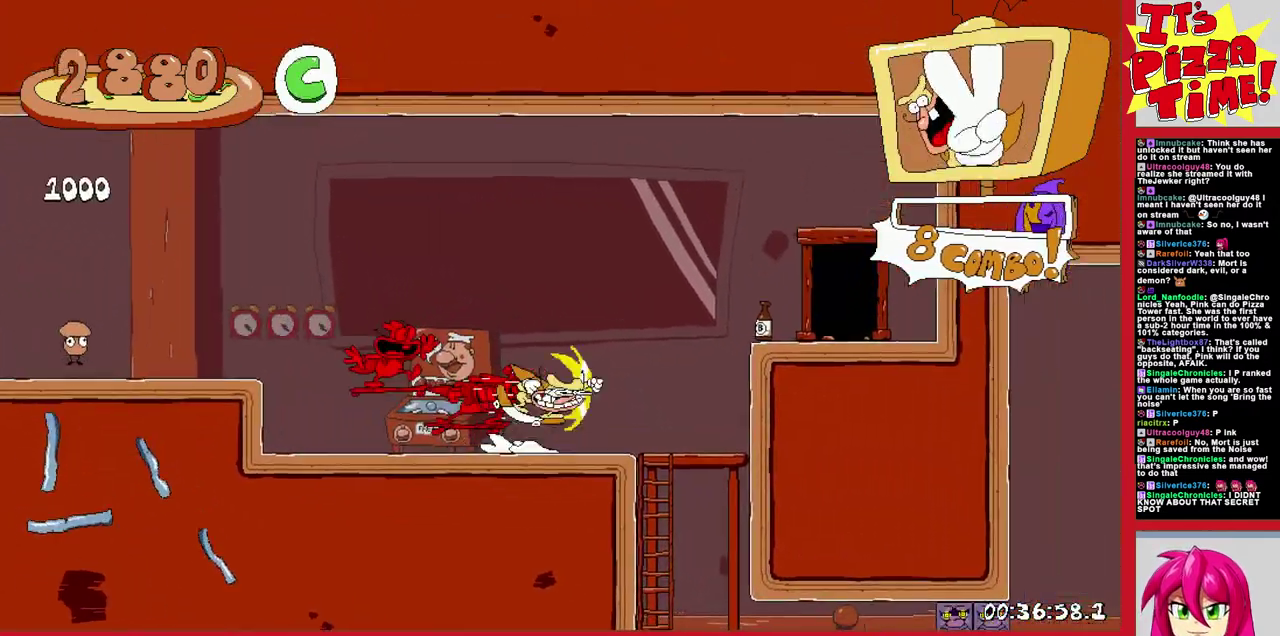
{"buttons": ["DPAD_RIGHT"], "events": [[200, "R1", "up"], [250, "DPAD_UP", "up"], [467, "DPAD_RIGHT", "down"]]}
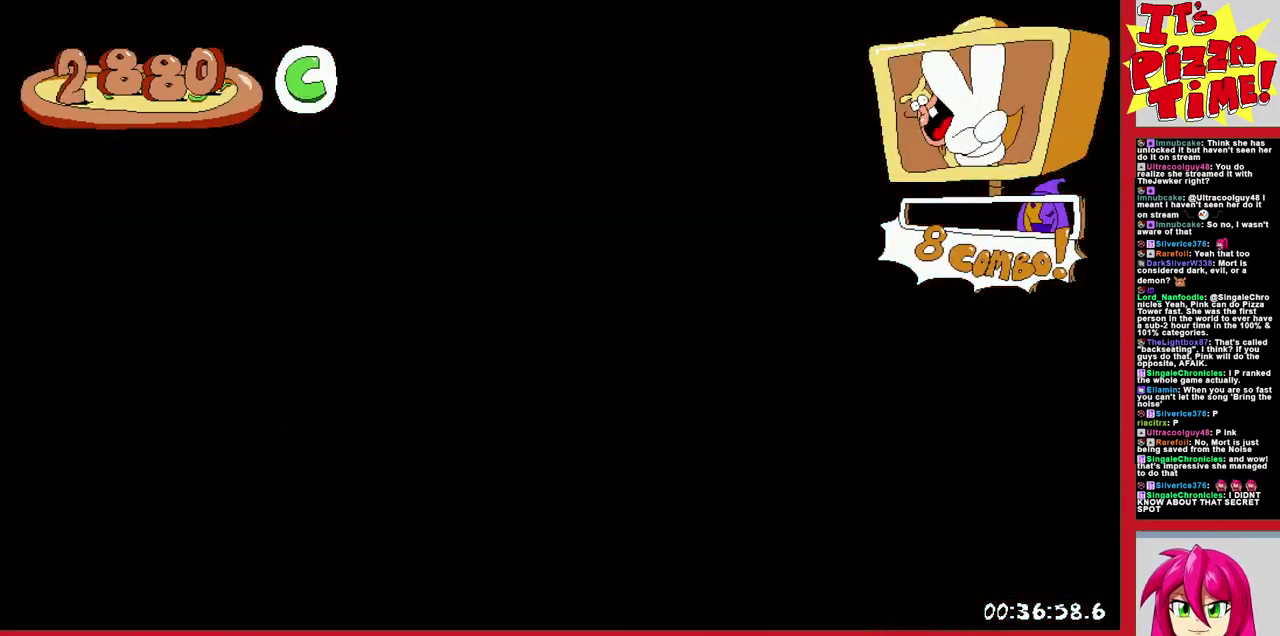
{"buttons": ["Y", "DPAD_RIGHT"], "events": [[467, "Y", "down"]]}
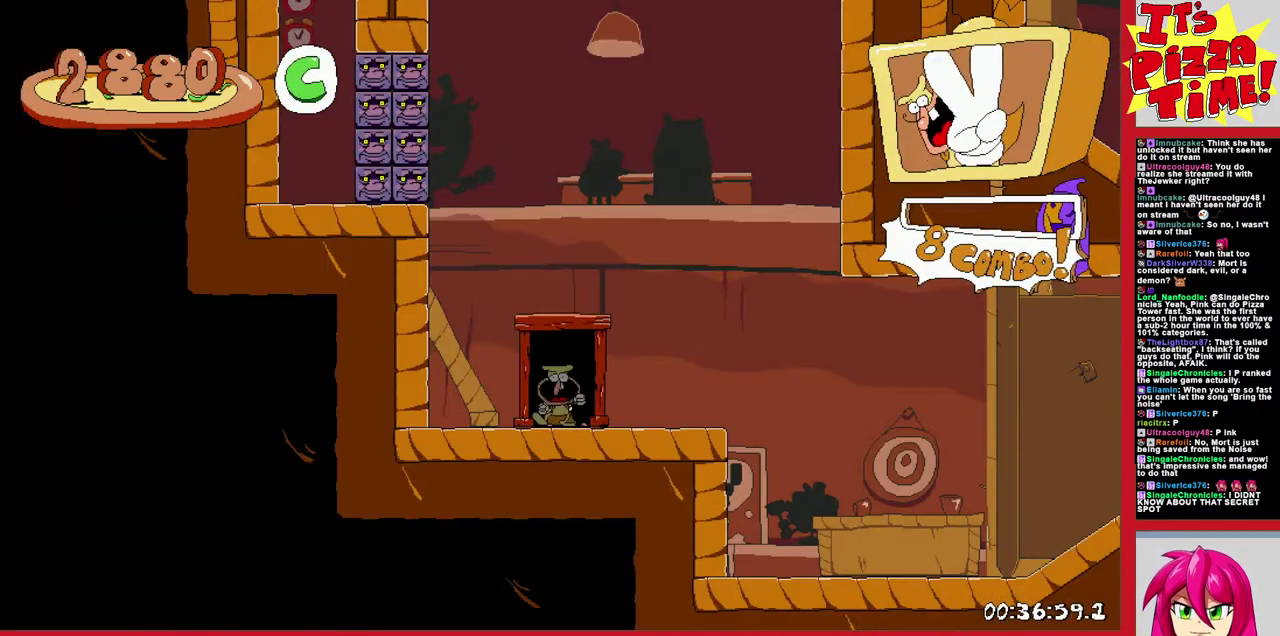
{"buttons": ["Y", "R1", "DPAD_DOWN", "DPAD_RIGHT"], "events": [[50, "R1", "down"], [83, "DPAD_DOWN", "down"], [83, "Y", "up"], [483, "Y", "down"]]}
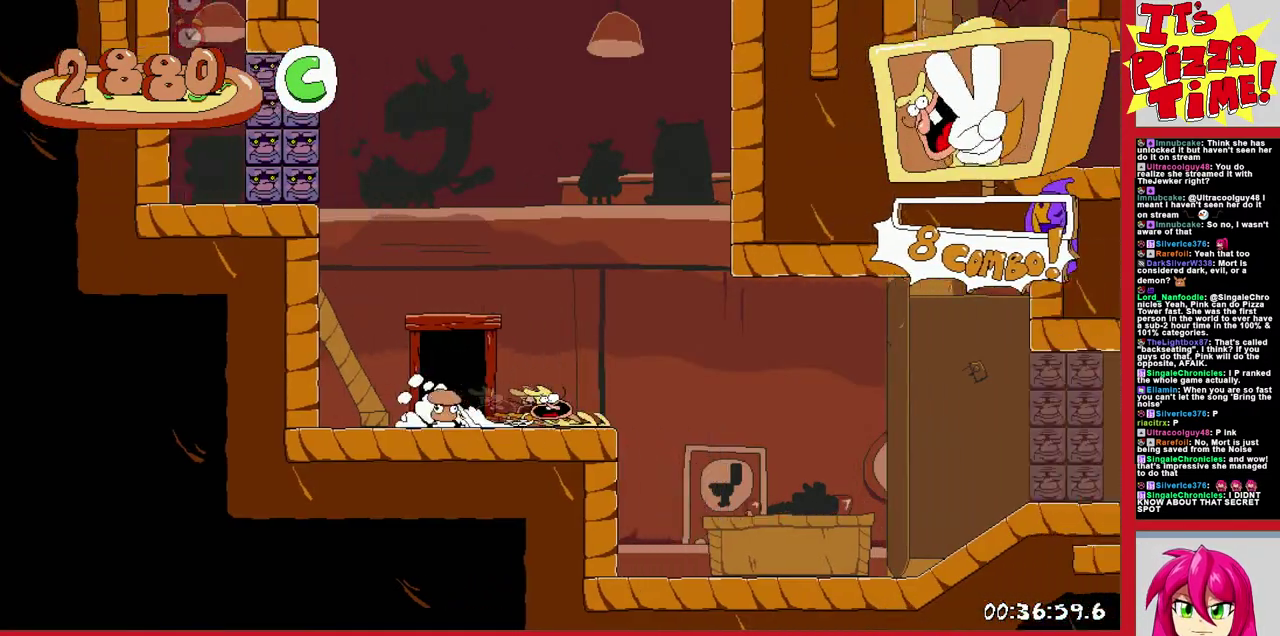
{"buttons": ["R1", "DPAD_RIGHT"], "events": [[83, "Y", "up"], [200, "DPAD_DOWN", "up"]]}
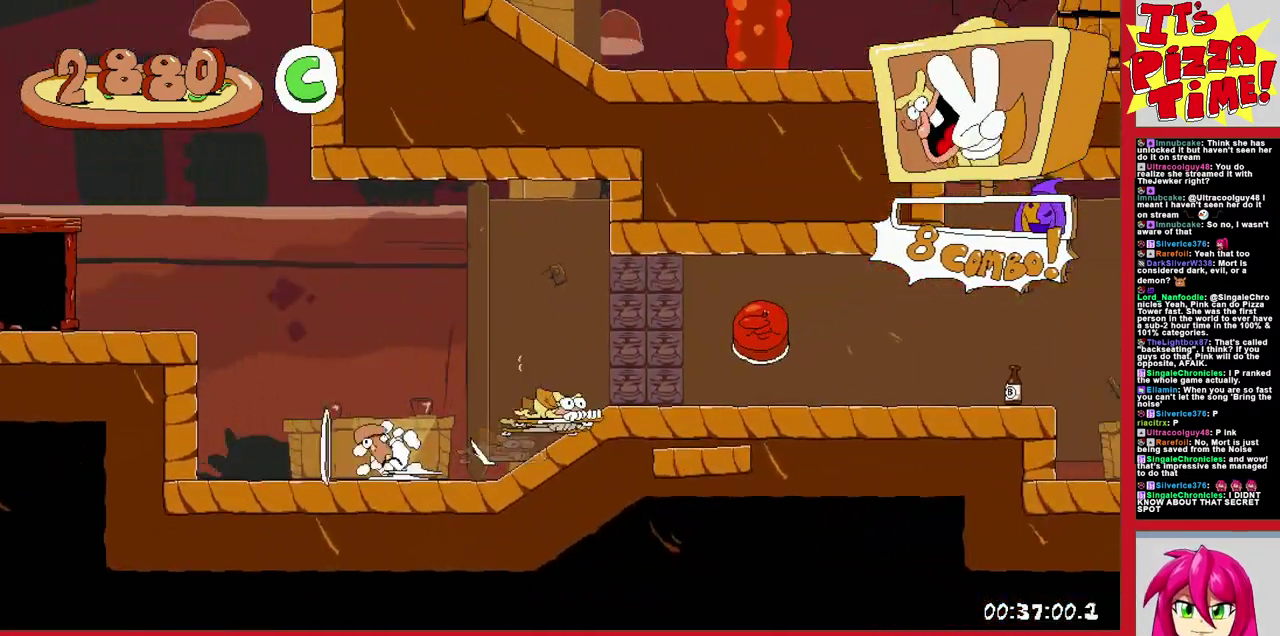
{"buttons": ["R1", "DPAD_RIGHT"], "events": []}
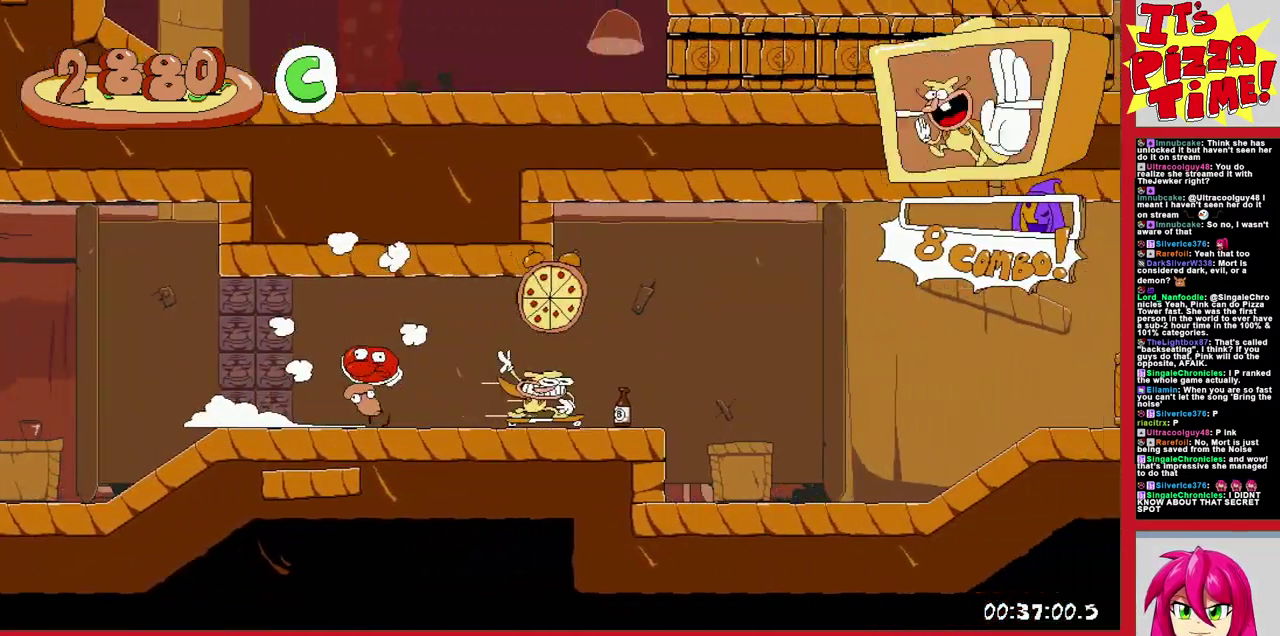
{"buttons": ["R1", "DPAD_RIGHT"], "events": []}
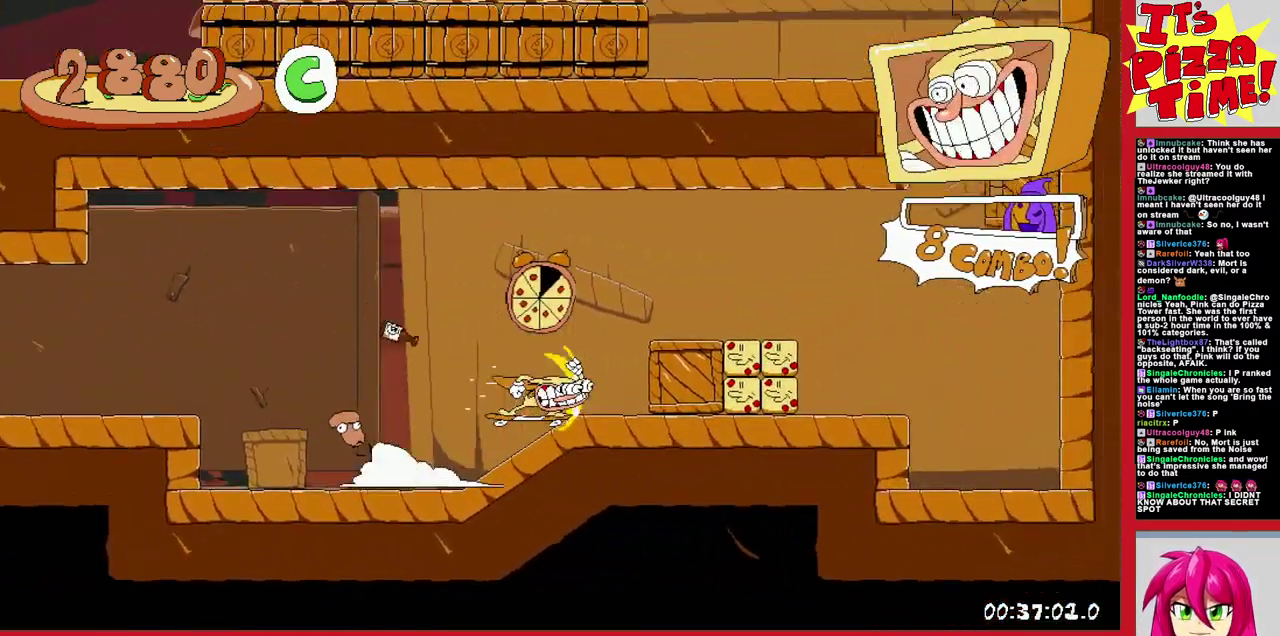
{"buttons": ["Y", "R1", "DPAD_LEFT"], "events": [[17, "B", "down"], [183, "DPAD_RIGHT", "up"], [250, "DPAD_LEFT", "down"], [333, "B", "up"], [433, "Y", "down"]]}
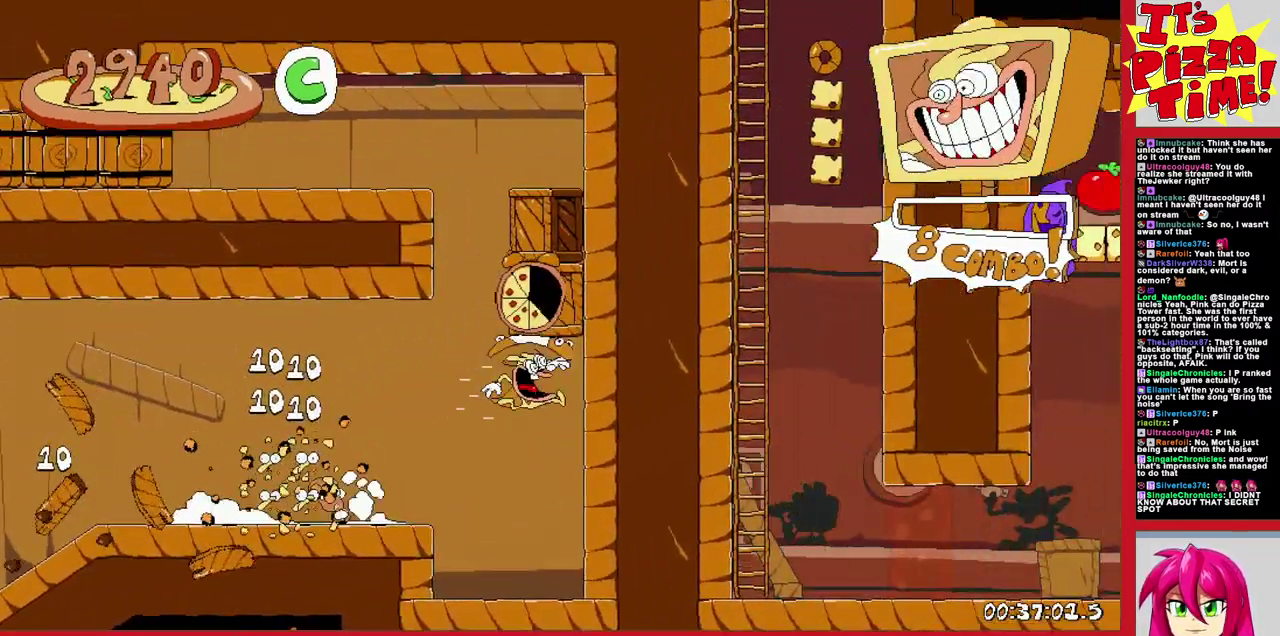
{"buttons": ["R1", "DPAD_LEFT"], "events": [[17, "Y", "up"]]}
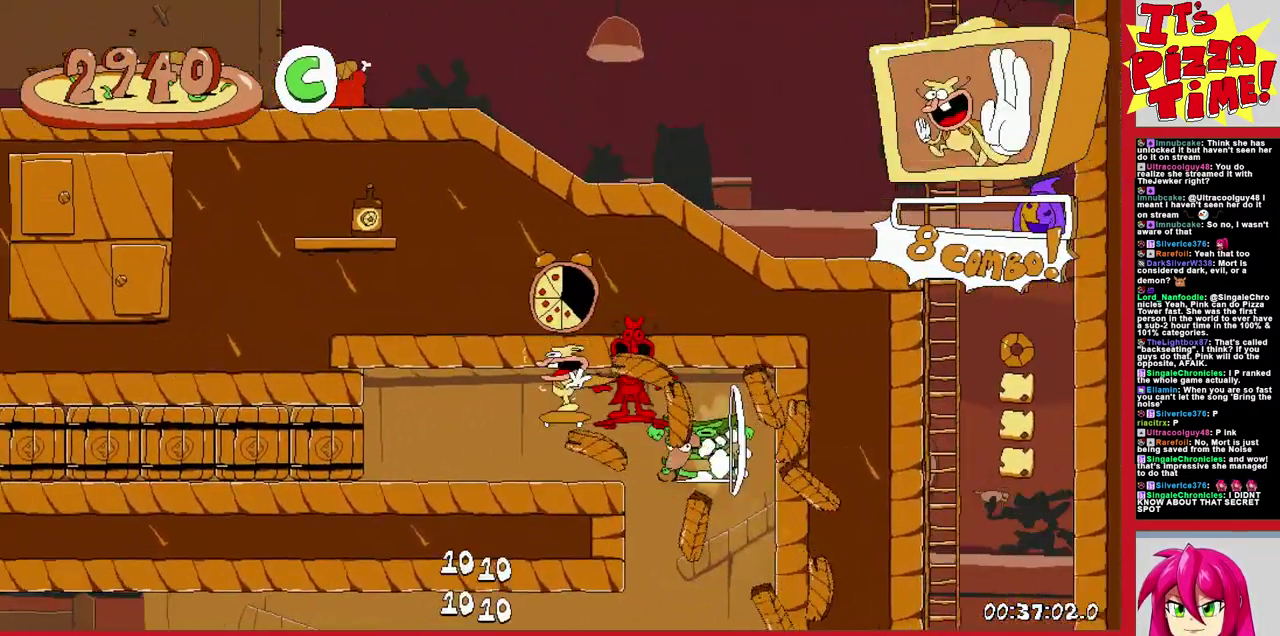
{"buttons": ["R1", "DPAD_LEFT"], "events": []}